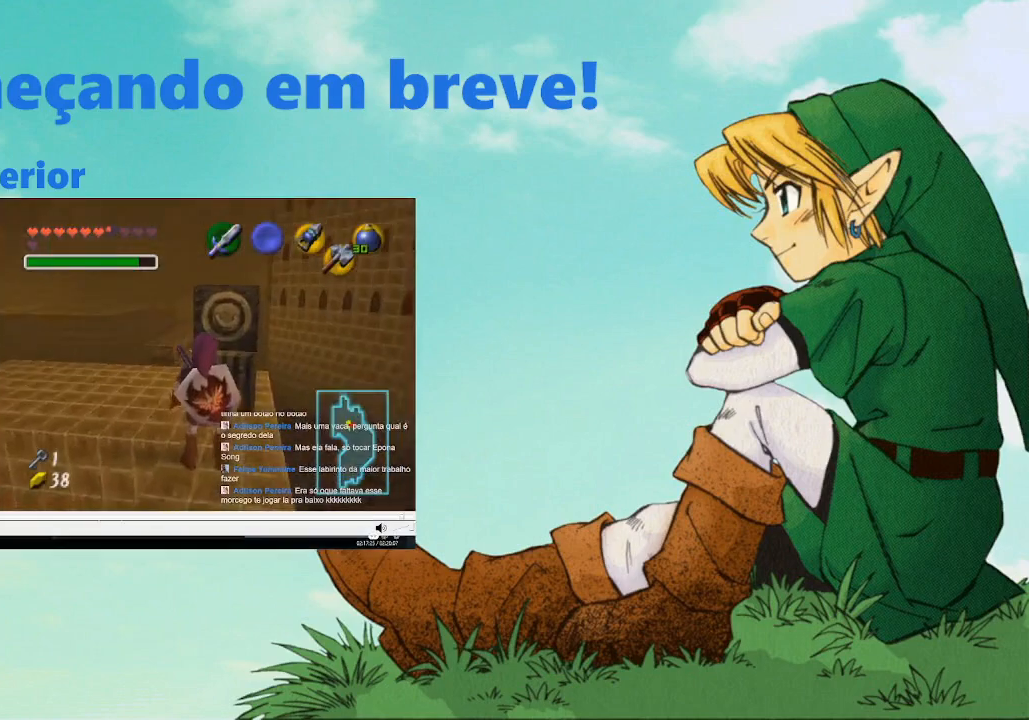
Gameplay with a controller (Nintendo layout); each line is a JSON object with the inputs held at the frame after it. "events" lists button and stick changes between this image and that frame as [ms after this image, input, new state], when the widget could be followed in between. Not read: L3 R3.
{"buttons": [], "left_stick": "up-left", "right_stick": "center", "events": [[200, "left_stick", "up-left"], [300, "left_stick", "left"], [433, "left_stick", "up-left"]]}
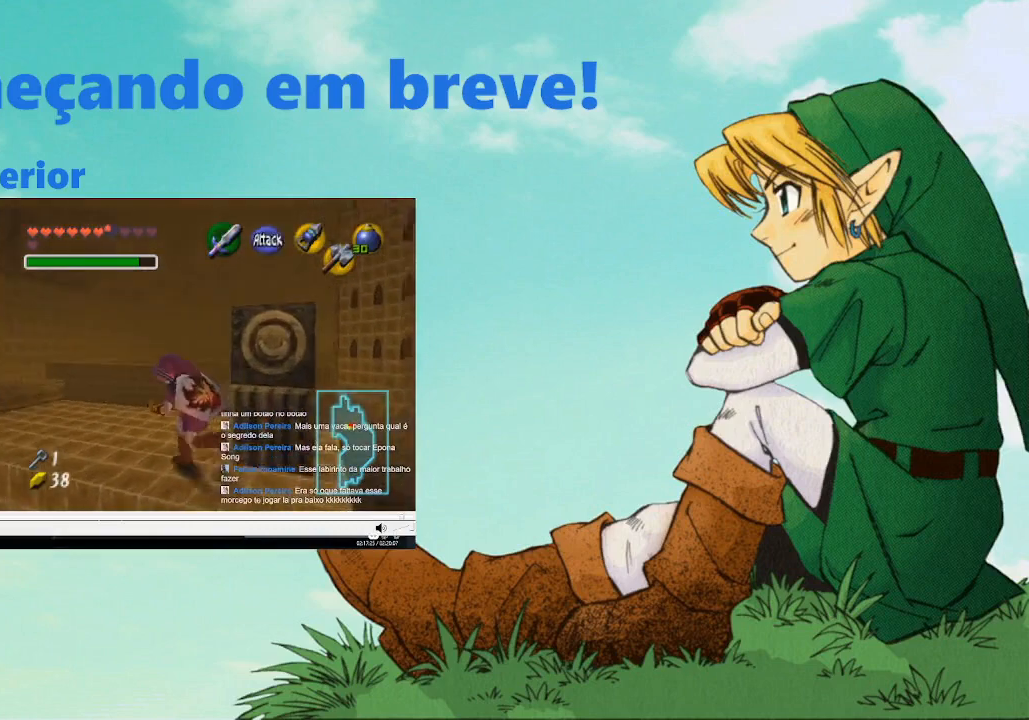
{"buttons": [], "left_stick": "center", "right_stick": "center", "events": [[267, "left_stick", "center"]]}
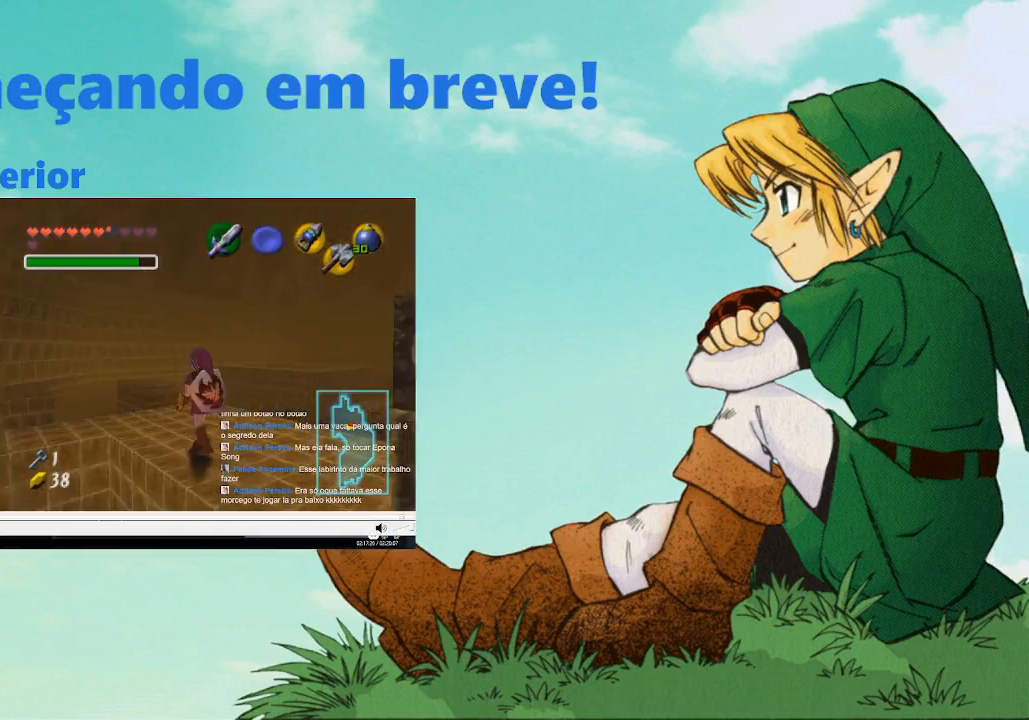
{"buttons": [], "left_stick": "center", "right_stick": "center", "events": [[100, "left_stick", "left"], [233, "left_stick", "center"], [300, "L2", "down"], [400, "L2", "up"]]}
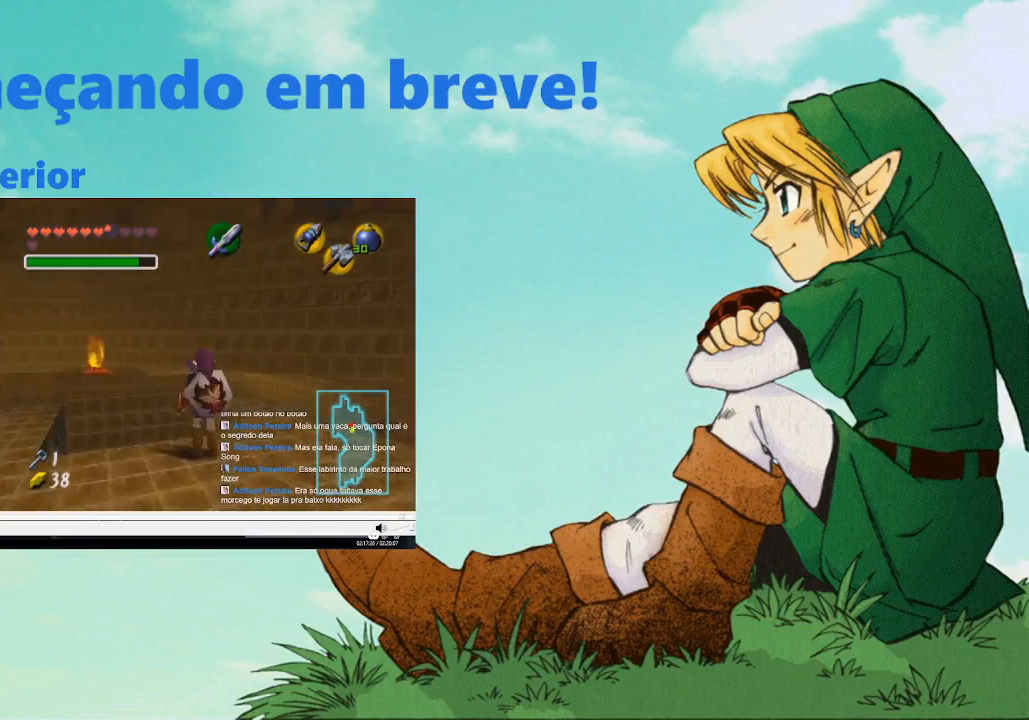
{"buttons": [], "left_stick": "center", "right_stick": "center", "events": []}
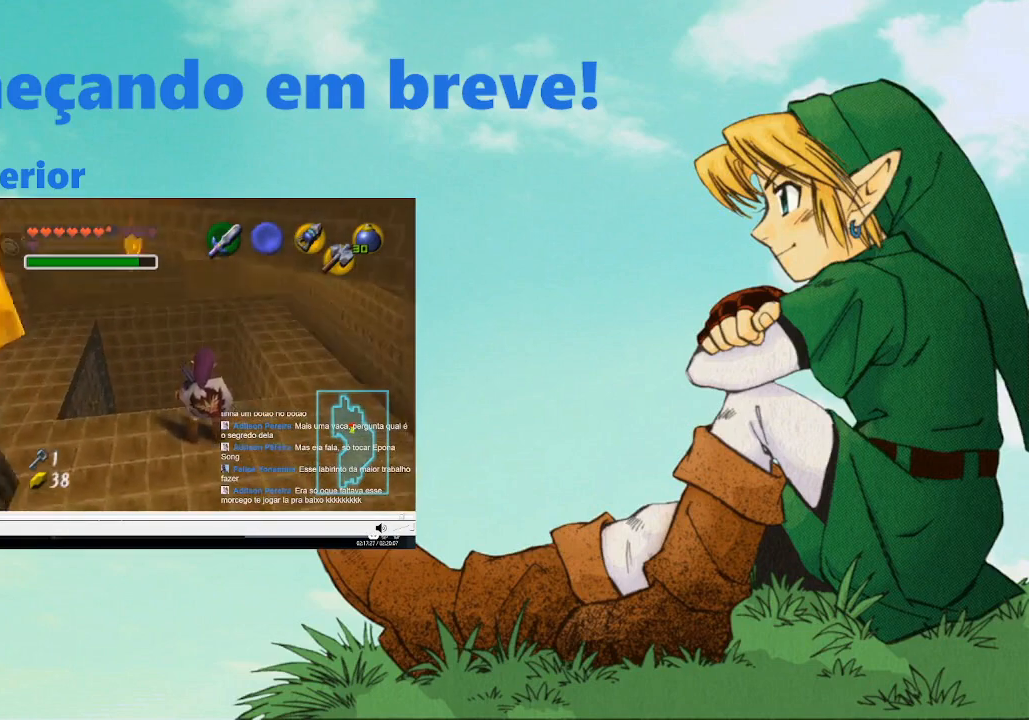
{"buttons": [], "left_stick": "center", "right_stick": "center", "events": [[367, "left_stick", "down-right"], [467, "left_stick", "center"]]}
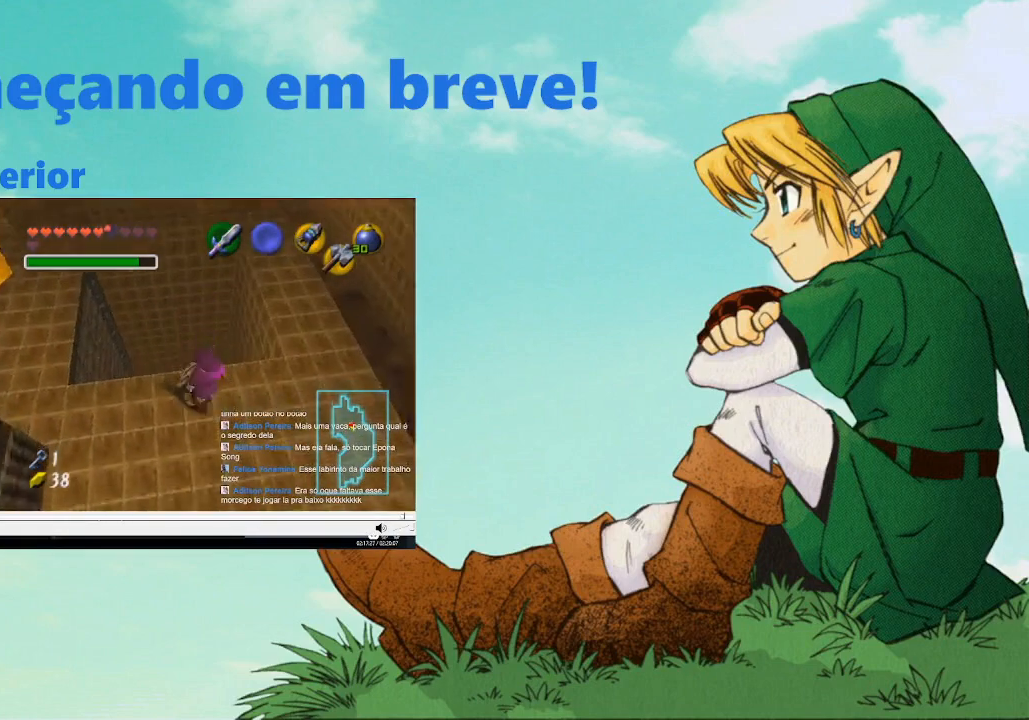
{"buttons": [], "left_stick": "center", "right_stick": "center", "events": [[33, "L2", "down"], [200, "L2", "up"]]}
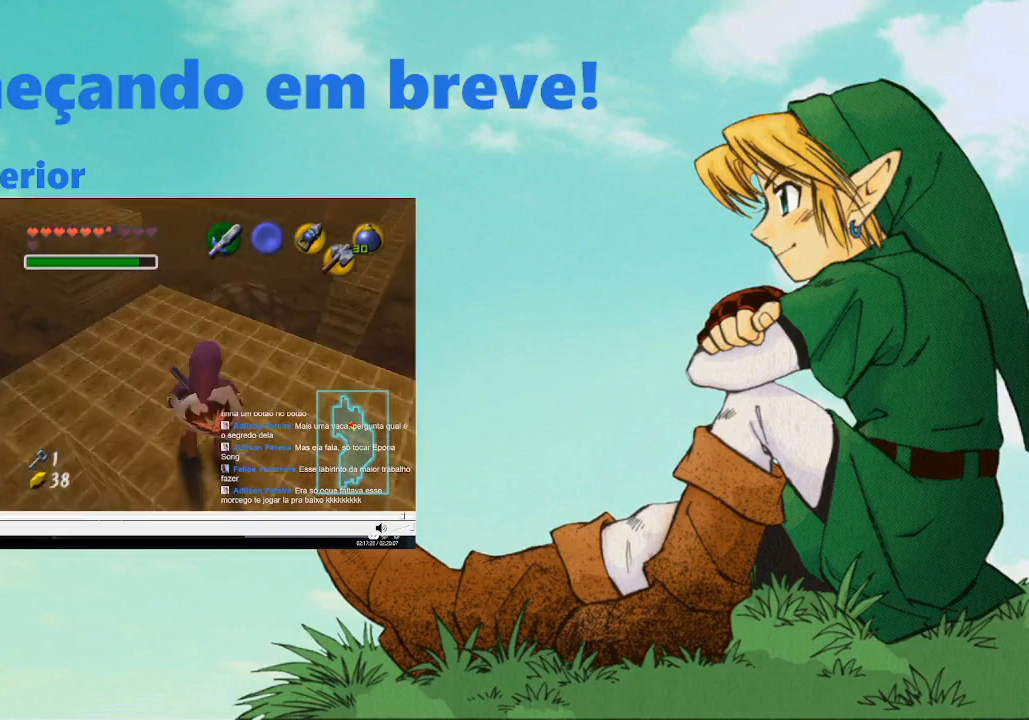
{"buttons": ["L2"], "left_stick": "center", "right_stick": "center", "events": [[100, "left_stick", "up"], [267, "left_stick", "up-right"], [367, "left_stick", "center"], [467, "L2", "down"]]}
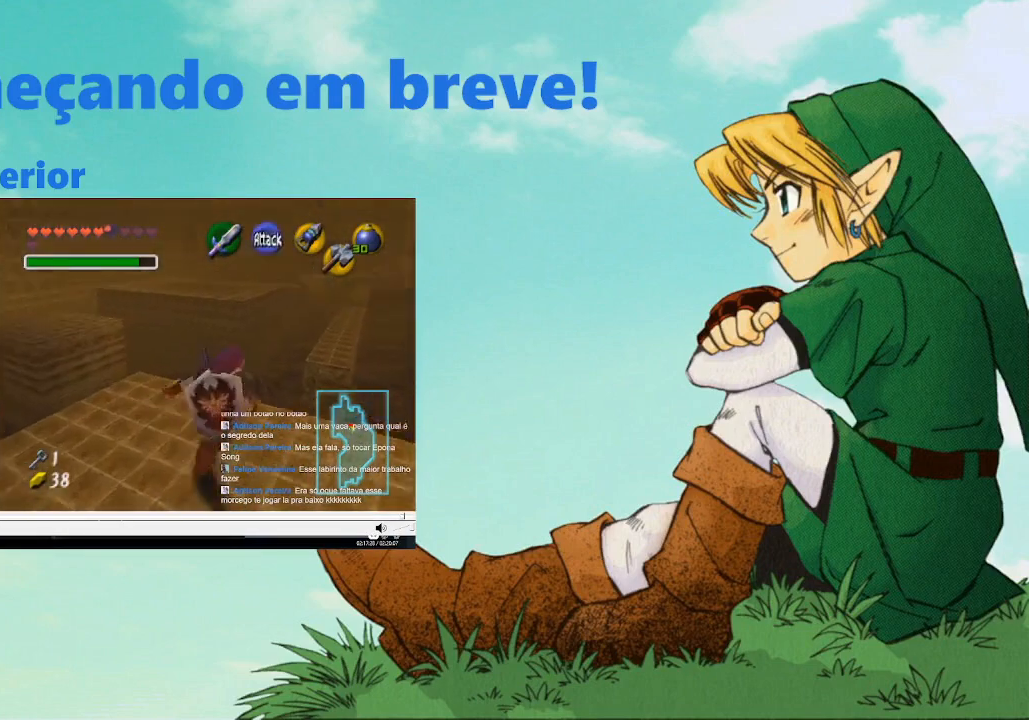
{"buttons": [], "left_stick": "center", "right_stick": "center", "events": [[100, "L2", "up"]]}
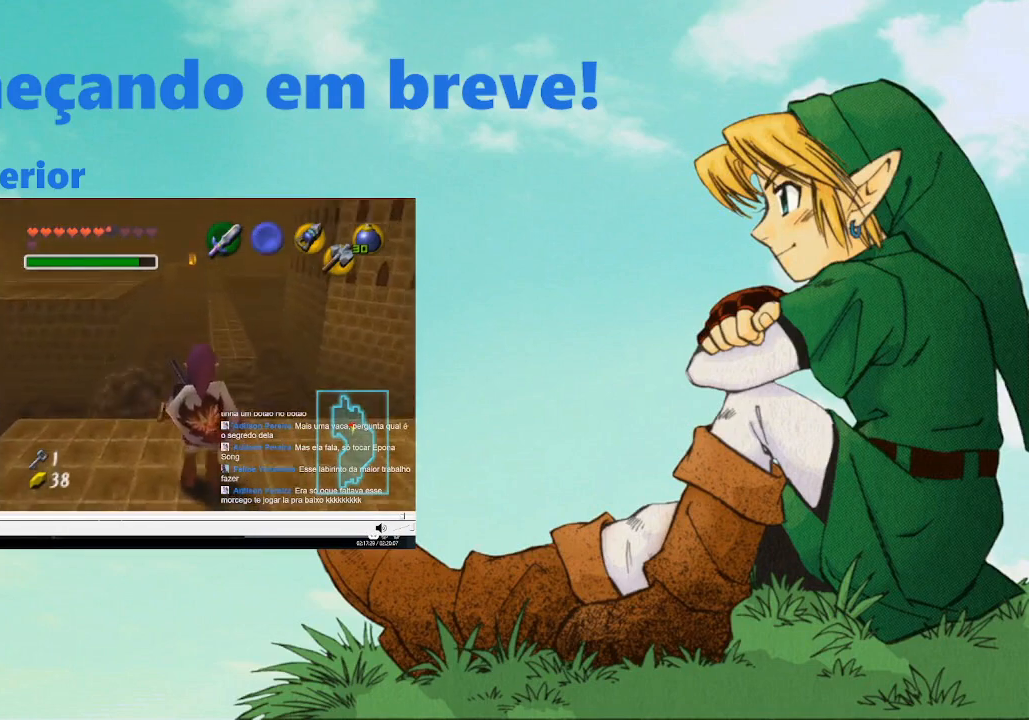
{"buttons": [], "left_stick": "center", "right_stick": "center", "events": [[233, "left_stick", "down-right"], [367, "left_stick", "center"]]}
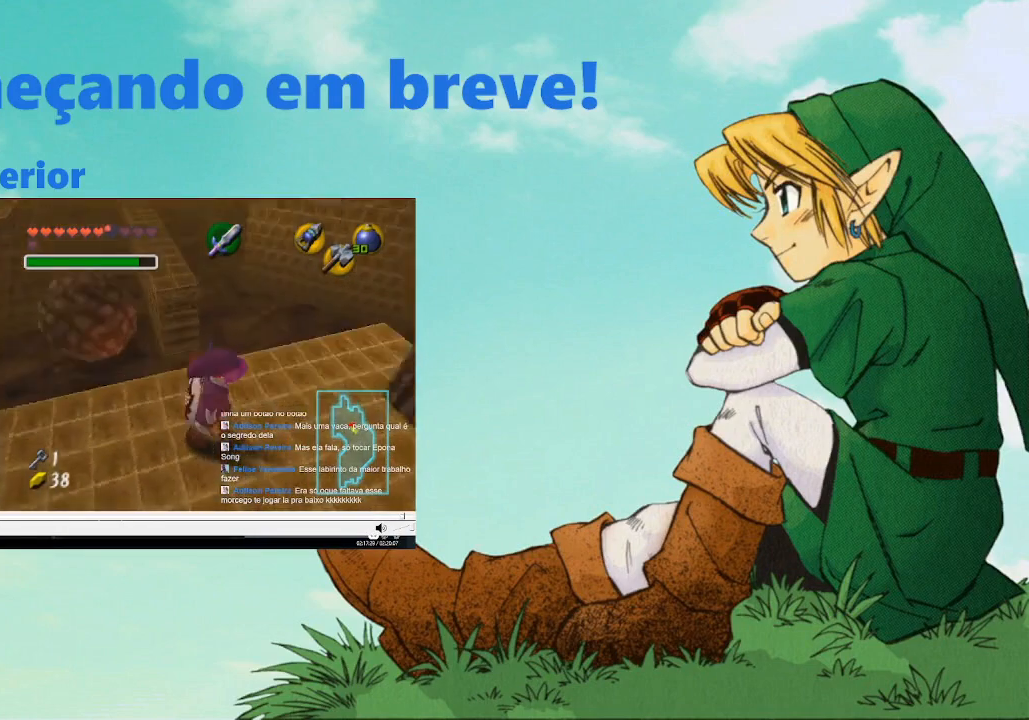
{"buttons": [], "left_stick": "up", "right_stick": "center", "events": [[267, "left_stick", "up"]]}
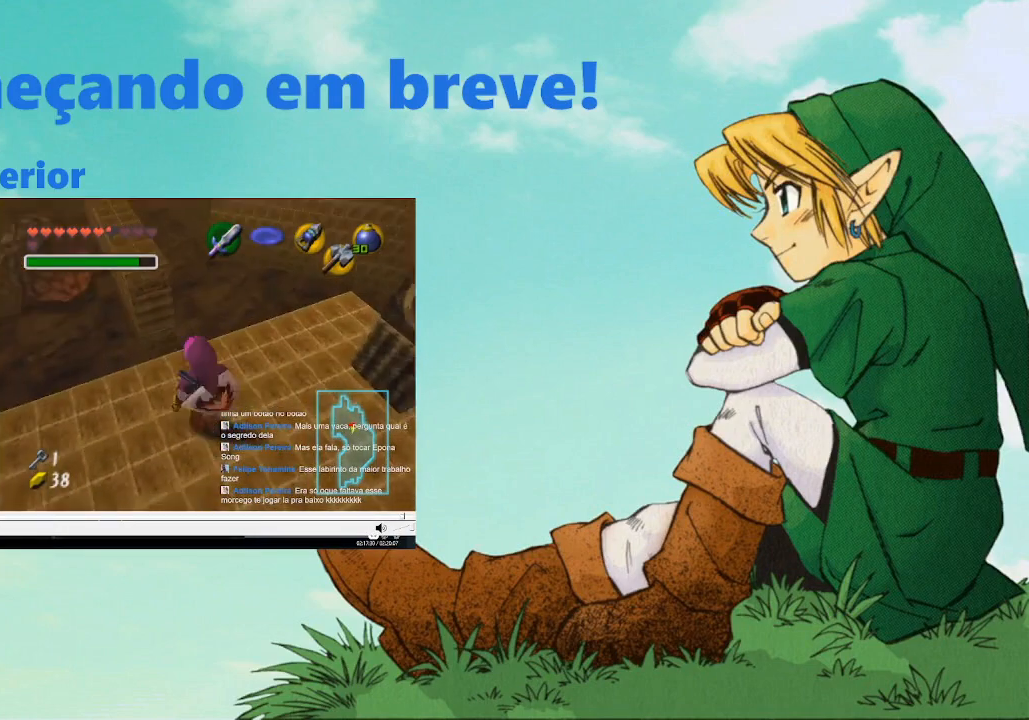
{"buttons": [], "left_stick": "up", "right_stick": "center", "events": []}
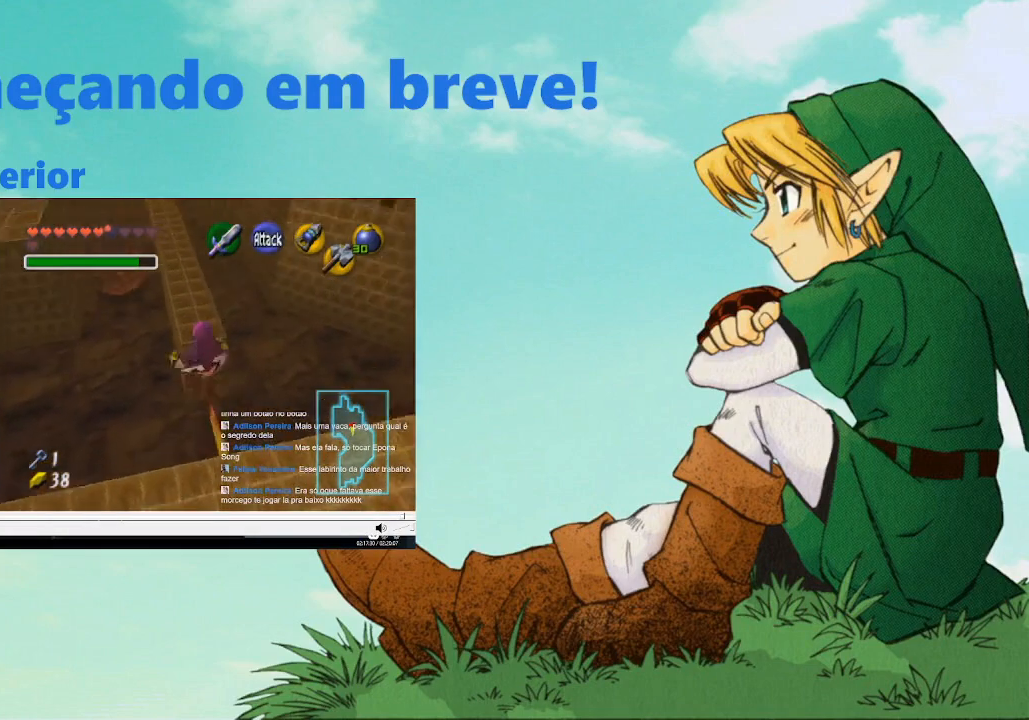
{"buttons": [], "left_stick": "up", "right_stick": "center", "events": []}
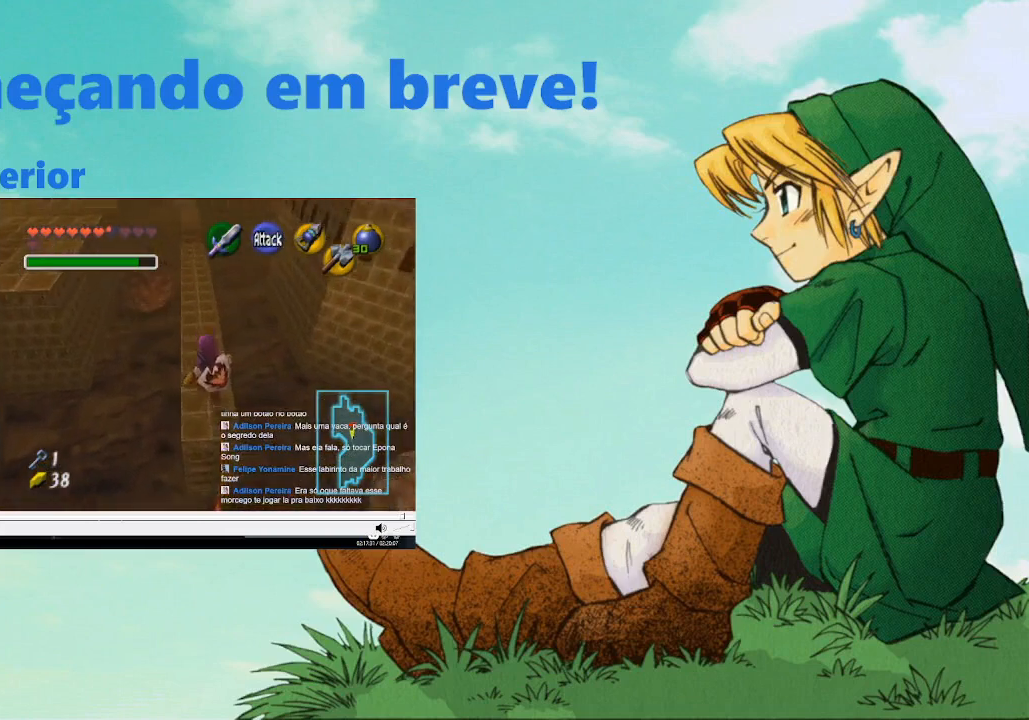
{"buttons": [], "left_stick": "up", "right_stick": "center", "events": []}
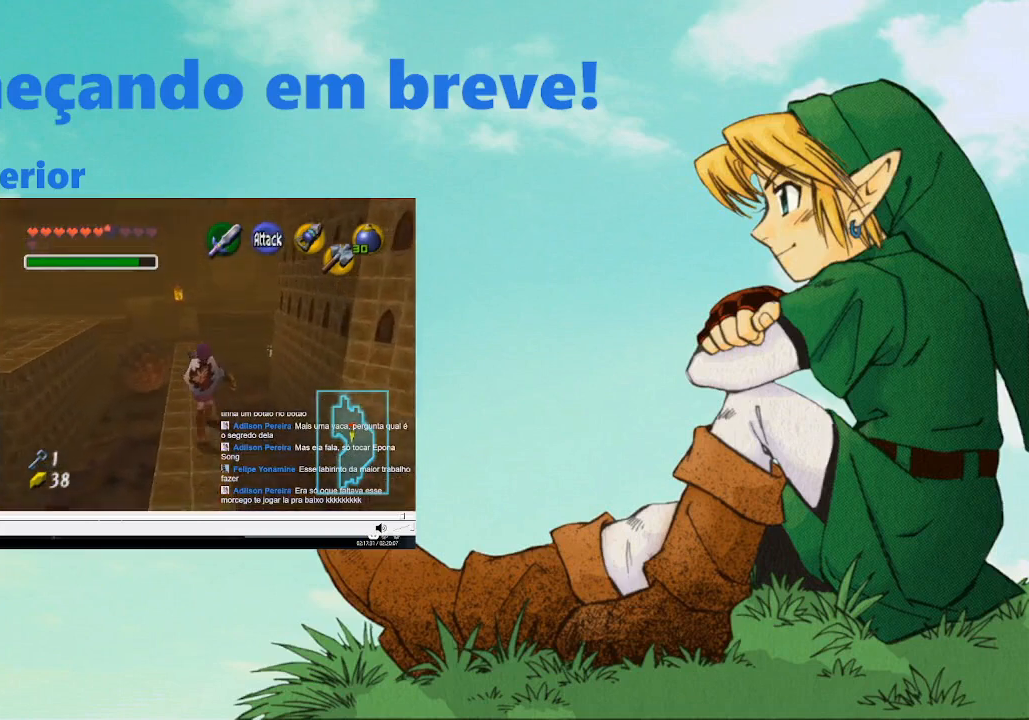
{"buttons": [], "left_stick": "up", "right_stick": "center", "events": []}
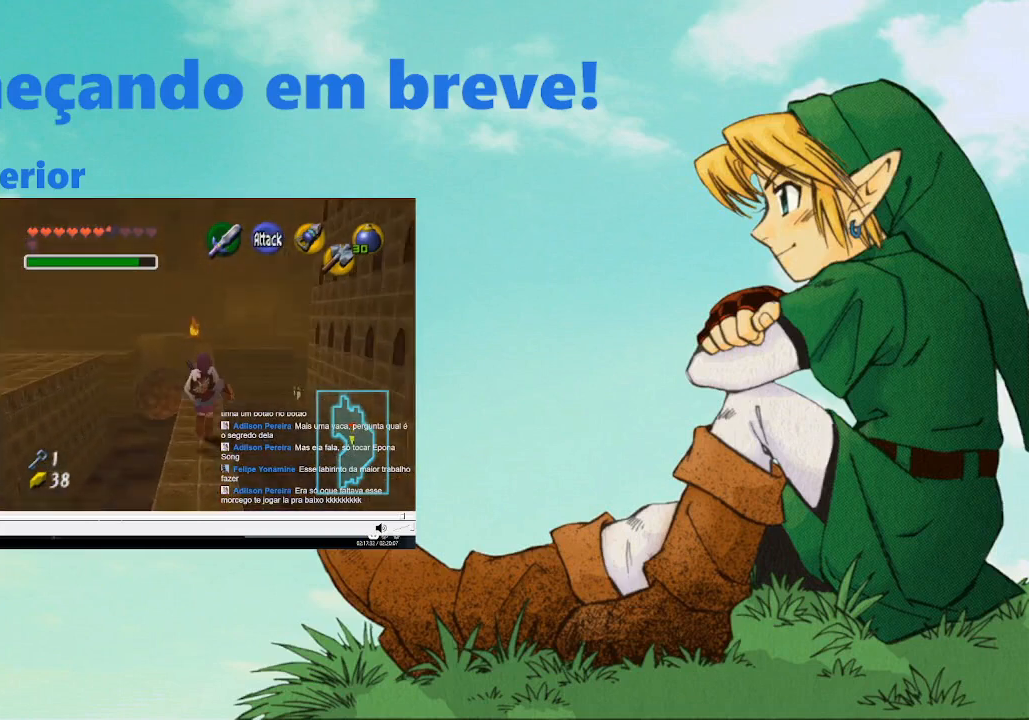
{"buttons": [], "left_stick": "up", "right_stick": "center", "events": []}
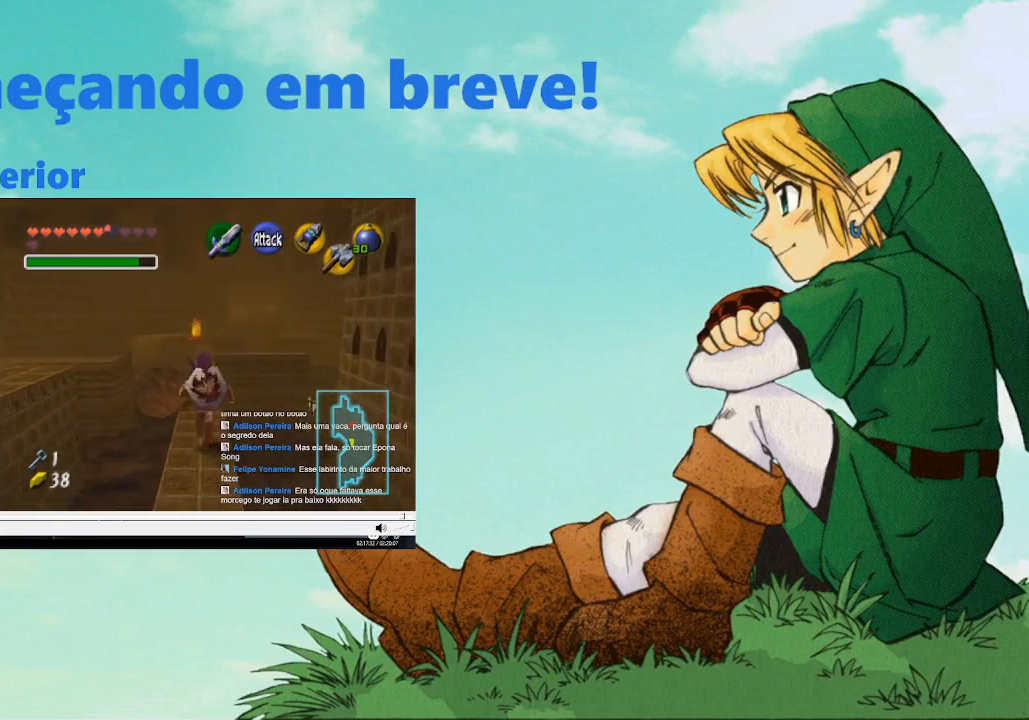
{"buttons": [], "left_stick": "up", "right_stick": "center", "events": []}
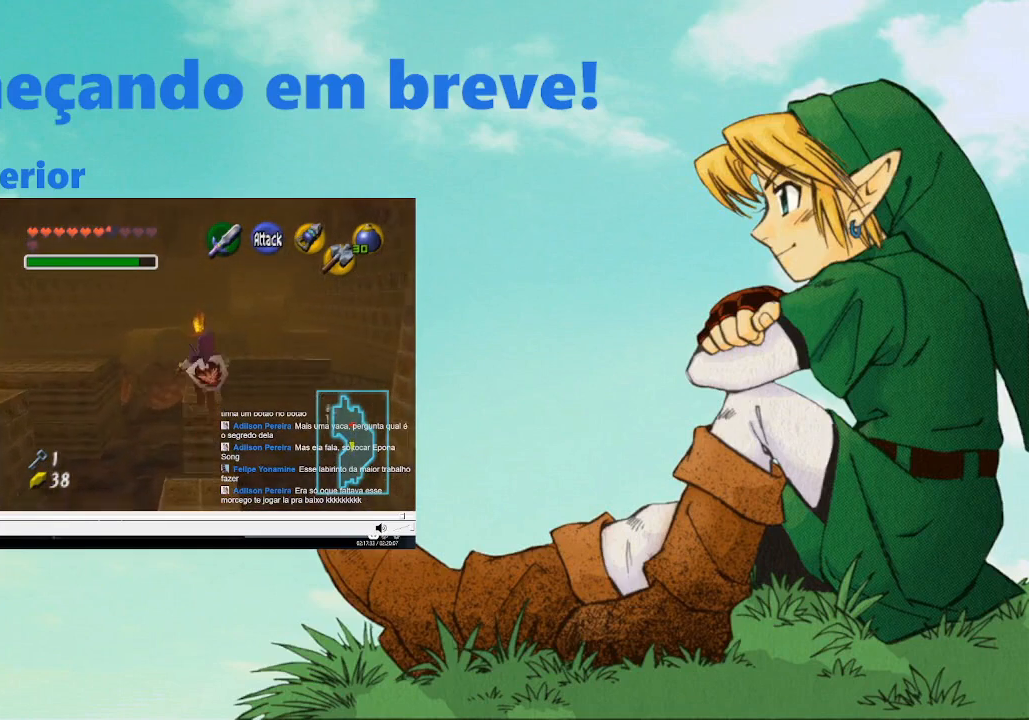
{"buttons": [], "left_stick": "up", "right_stick": "center", "events": []}
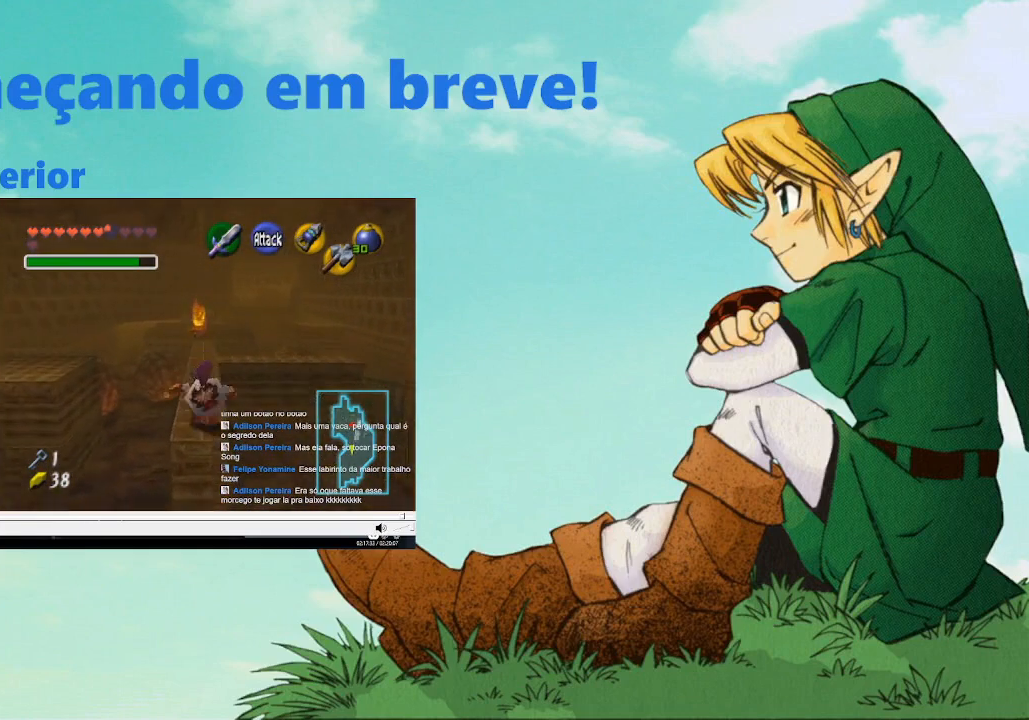
{"buttons": [], "left_stick": "up", "right_stick": "center", "events": []}
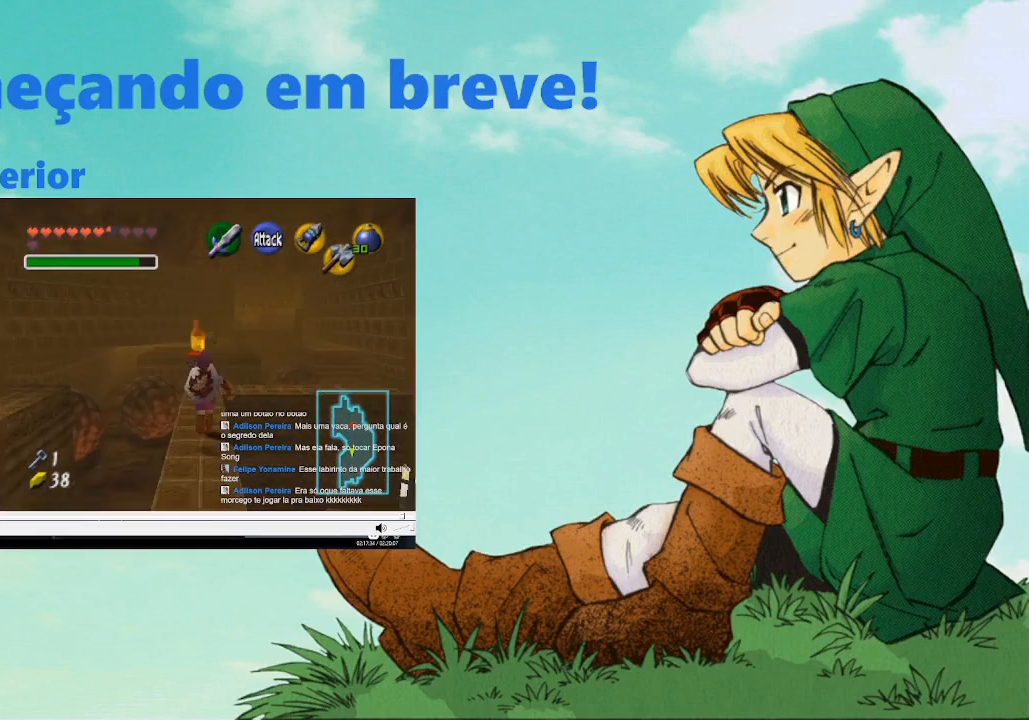
{"buttons": [], "left_stick": "up", "right_stick": "center", "events": []}
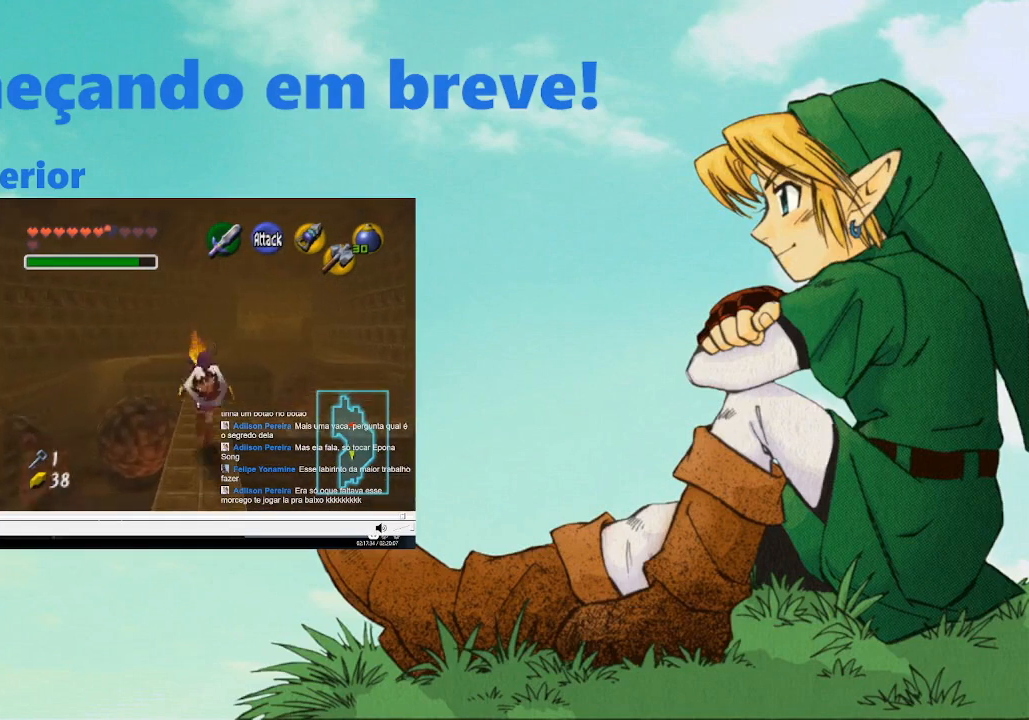
{"buttons": [], "left_stick": "up", "right_stick": "center", "events": []}
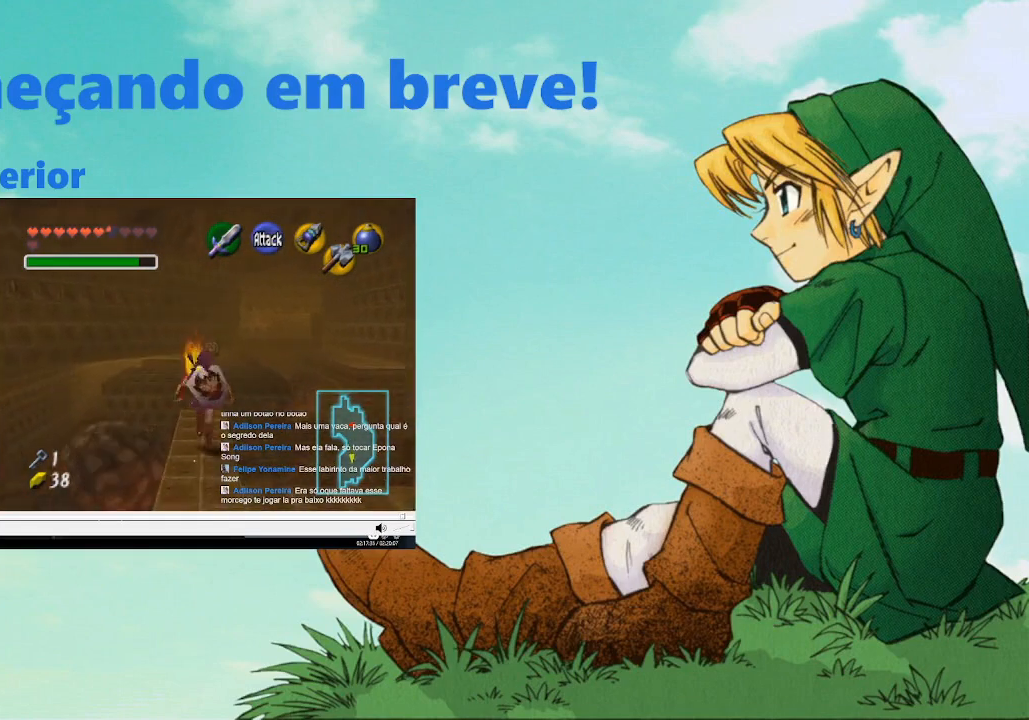
{"buttons": [], "left_stick": "up", "right_stick": "center", "events": []}
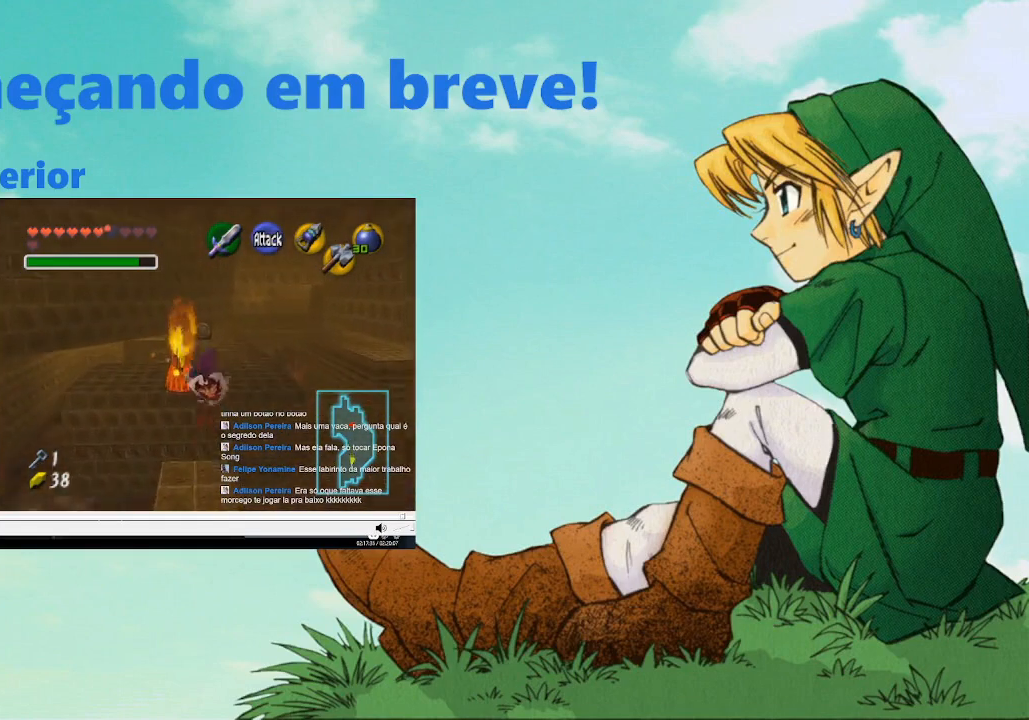
{"buttons": [], "left_stick": "up", "right_stick": "center", "events": []}
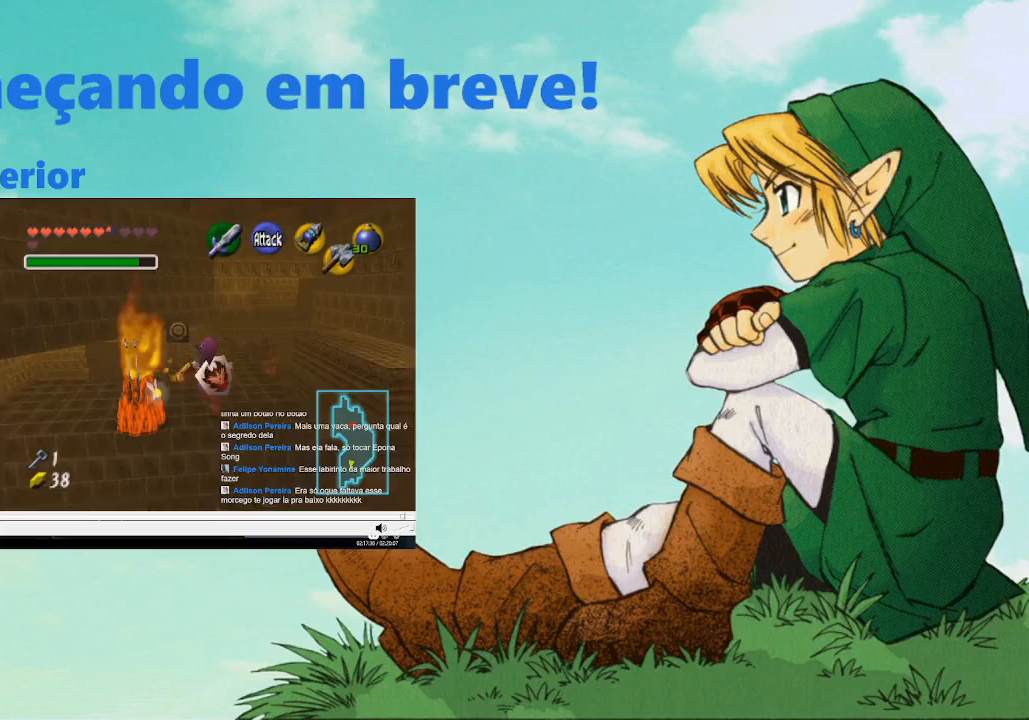
{"buttons": [], "left_stick": "up", "right_stick": "center", "events": [[300, "left_stick", "down-left"], [333, "Y", "down"], [367, "left_stick", "down"], [400, "Y", "up"], [467, "Y", "down"], [500, "Y", "up"], [500, "left_stick", "up"]]}
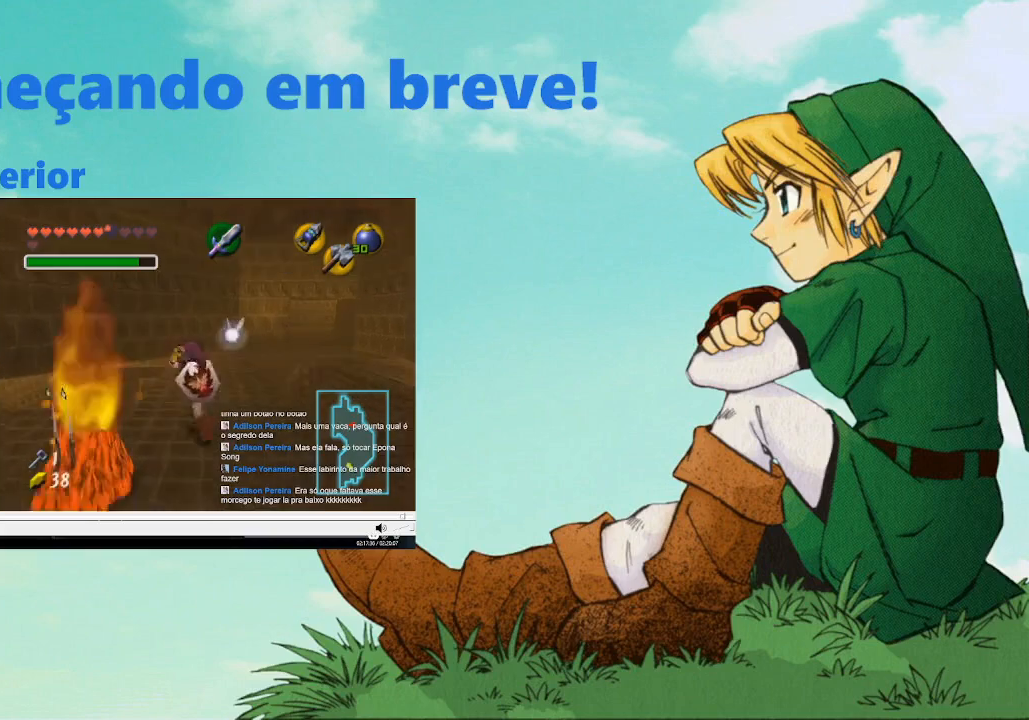
{"buttons": [], "left_stick": "down", "right_stick": "center", "events": [[67, "Y", "down"], [133, "Y", "up"], [133, "left_stick", "down-left"], [200, "Y", "down"], [233, "Y", "up"], [233, "left_stick", "right"], [333, "Y", "down"], [333, "left_stick", "up"], [367, "Y", "up"], [400, "left_stick", "left"], [467, "Y", "down"], [500, "Y", "up"], [500, "left_stick", "down"]]}
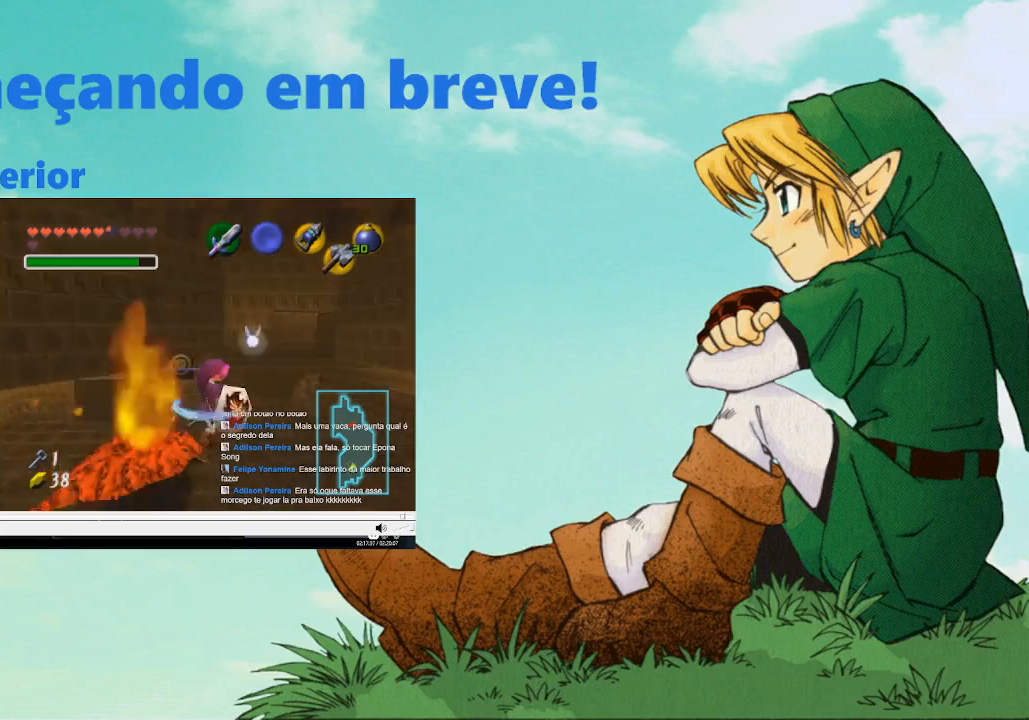
{"buttons": ["Y"], "left_stick": "down-left", "right_stick": "center", "events": [[33, "left_stick", "up-right"], [100, "Y", "down"], [100, "left_stick", "up-left"], [133, "Y", "up"], [200, "left_stick", "down"], [233, "Y", "down"], [267, "left_stick", "right"], [300, "Y", "up"], [367, "Y", "down"], [367, "left_stick", "up"], [433, "Y", "up"], [467, "left_stick", "down-left"], [500, "Y", "down"]]}
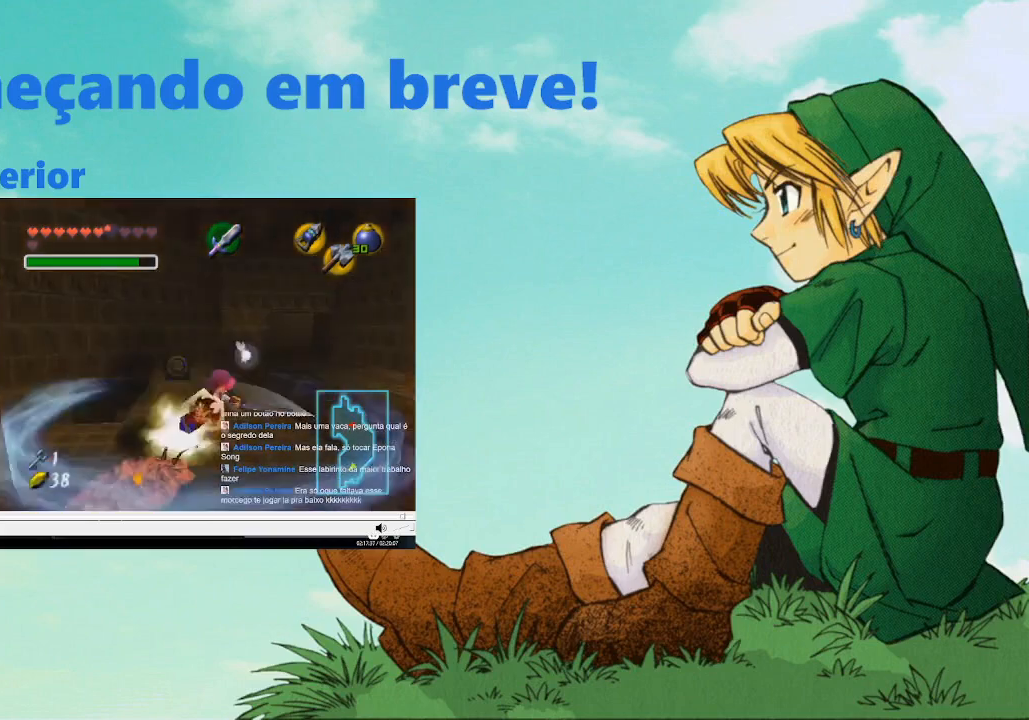
{"buttons": [], "left_stick": "left", "right_stick": "center", "events": [[33, "left_stick", "down"], [67, "Y", "up"], [100, "left_stick", "right"], [167, "Y", "down"], [200, "Y", "up"], [200, "left_stick", "left"], [333, "Y", "down"], [333, "left_stick", "right"], [367, "Y", "up"], [433, "left_stick", "up"], [467, "Y", "down"], [500, "Y", "up"], [500, "left_stick", "left"]]}
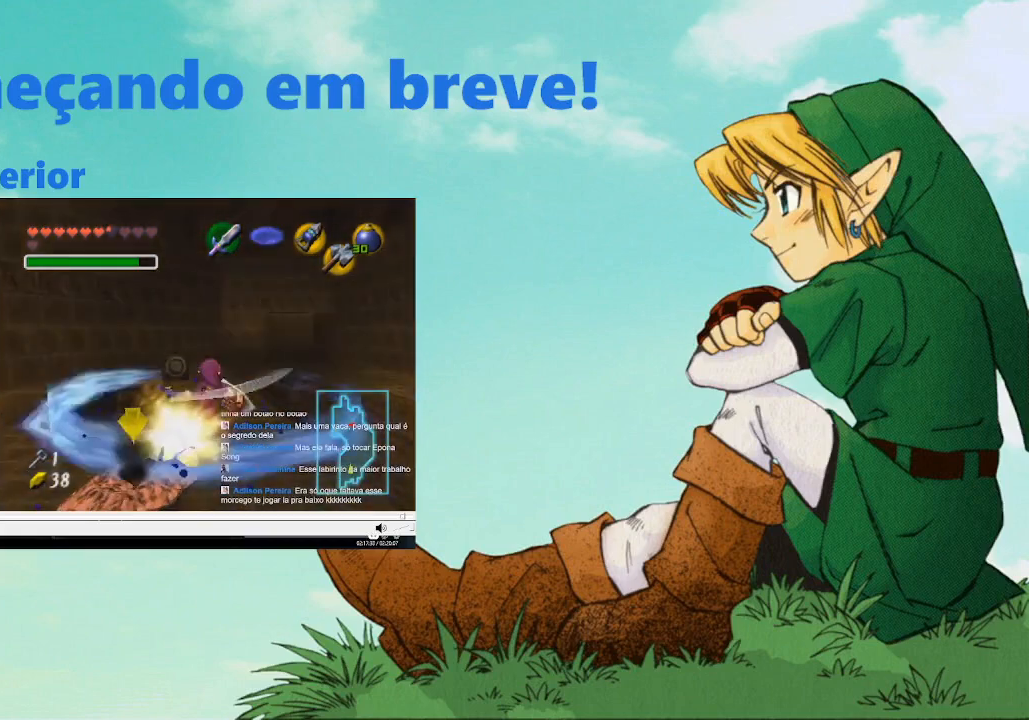
{"buttons": [], "left_stick": "up-right", "right_stick": "center", "events": [[100, "Y", "down"], [167, "Y", "up"], [167, "left_stick", "right"], [267, "Y", "down"], [267, "left_stick", "up"], [333, "Y", "up"], [333, "left_stick", "left"], [400, "Y", "down"], [400, "left_stick", "down"], [467, "Y", "up"], [500, "left_stick", "up-right"]]}
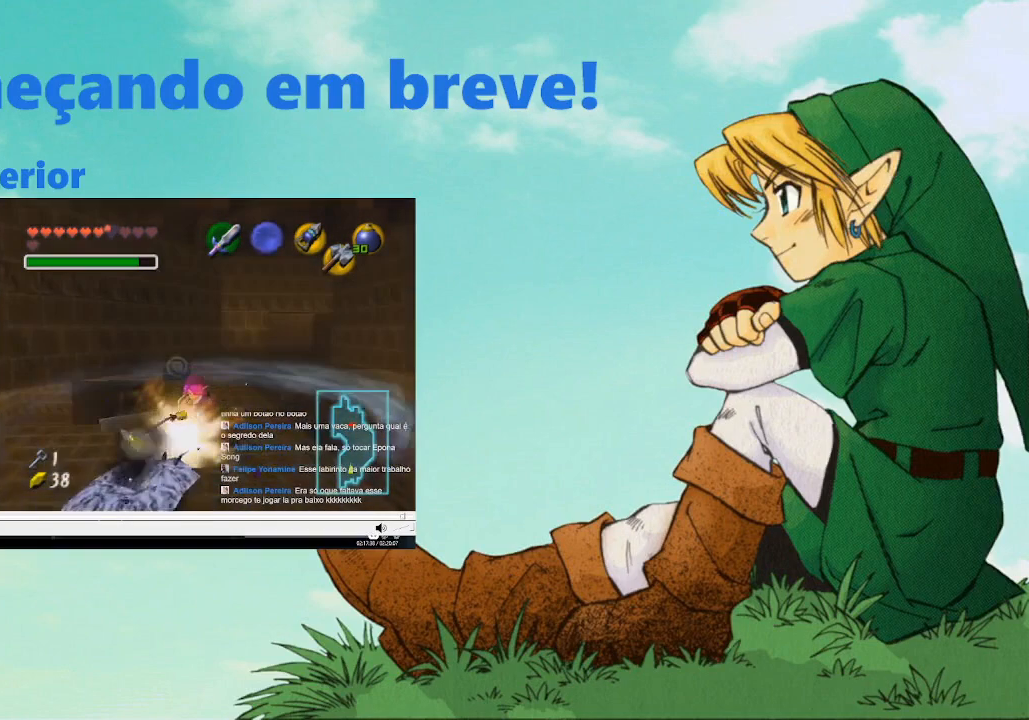
{"buttons": [], "left_stick": "center", "right_stick": "center", "events": [[33, "left_stick", "up"], [67, "Y", "down"], [133, "Y", "up"], [133, "left_stick", "left"], [200, "Y", "down"], [233, "left_stick", "down"], [300, "Y", "up"], [300, "left_stick", "right"], [367, "Y", "down"], [400, "left_stick", "up"], [433, "Y", "up"], [500, "left_stick", "center"]]}
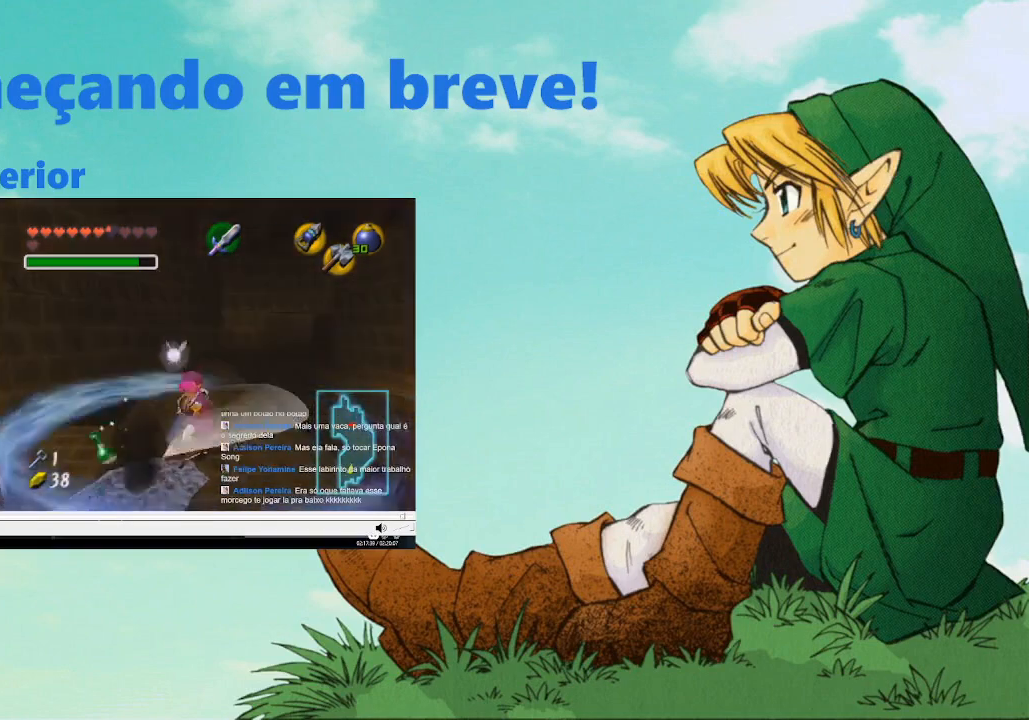
{"buttons": [], "left_stick": "up", "right_stick": "center", "events": [[300, "left_stick", "up"]]}
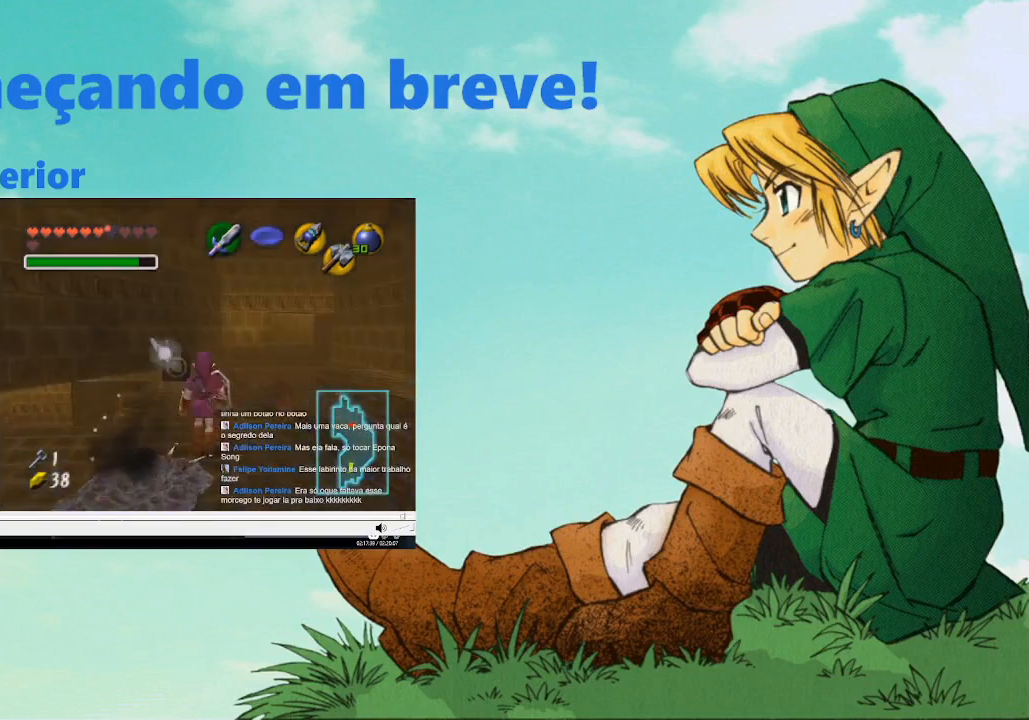
{"buttons": [], "left_stick": "up", "right_stick": "center", "events": []}